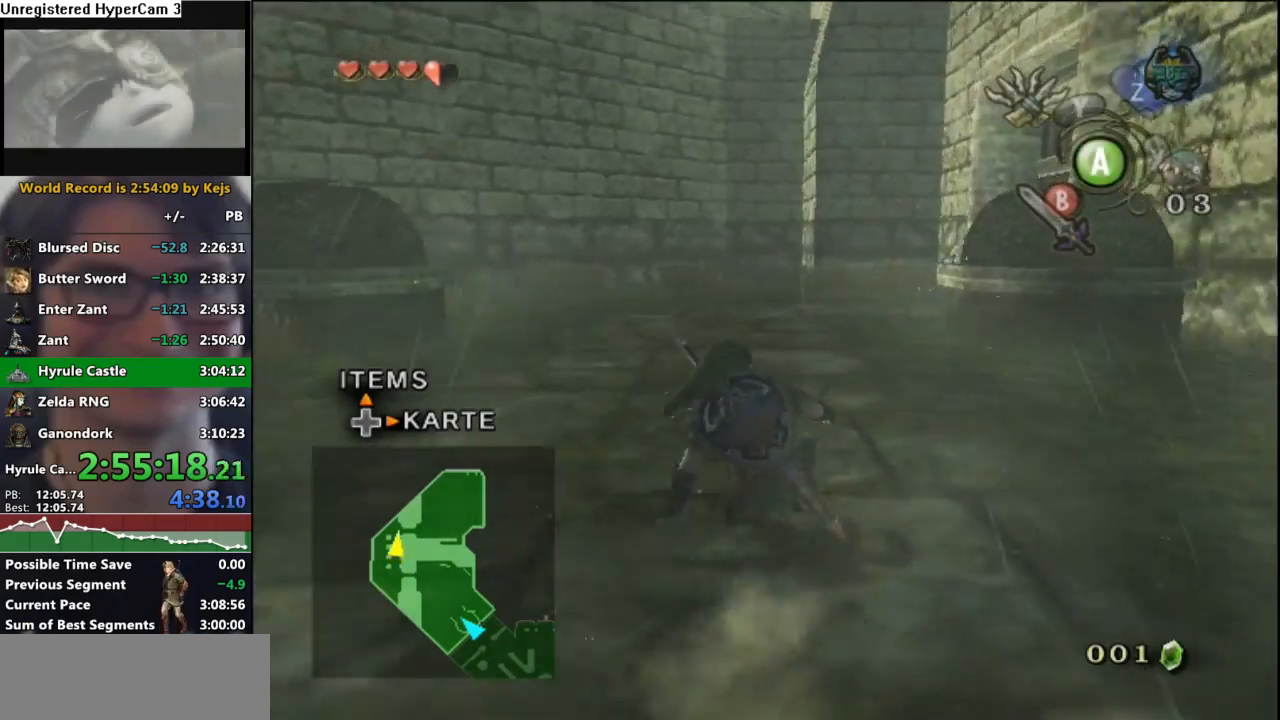
Gameplay with a controller (Nintendo layout); each line is a JSON object with the inputs held at the frame after it. "events" lists button and stick changes between this image and that frame as [ms after this image, input, new state], when the widget could be followed in between. Not read: L3 R3.
{"buttons": [], "left_stick": "up", "right_stick": "center", "events": [[67, "A", "up"]]}
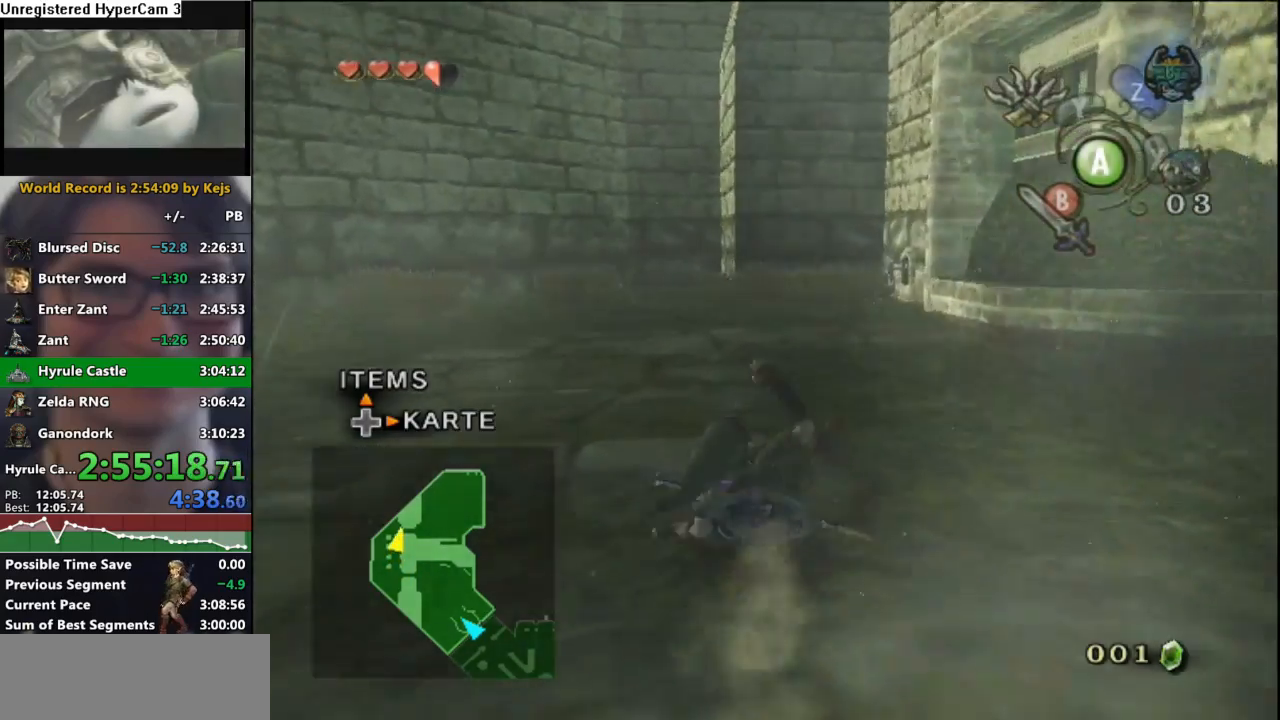
{"buttons": [], "left_stick": "up", "right_stick": "center", "events": [[167, "A", "down"], [217, "A", "up"]]}
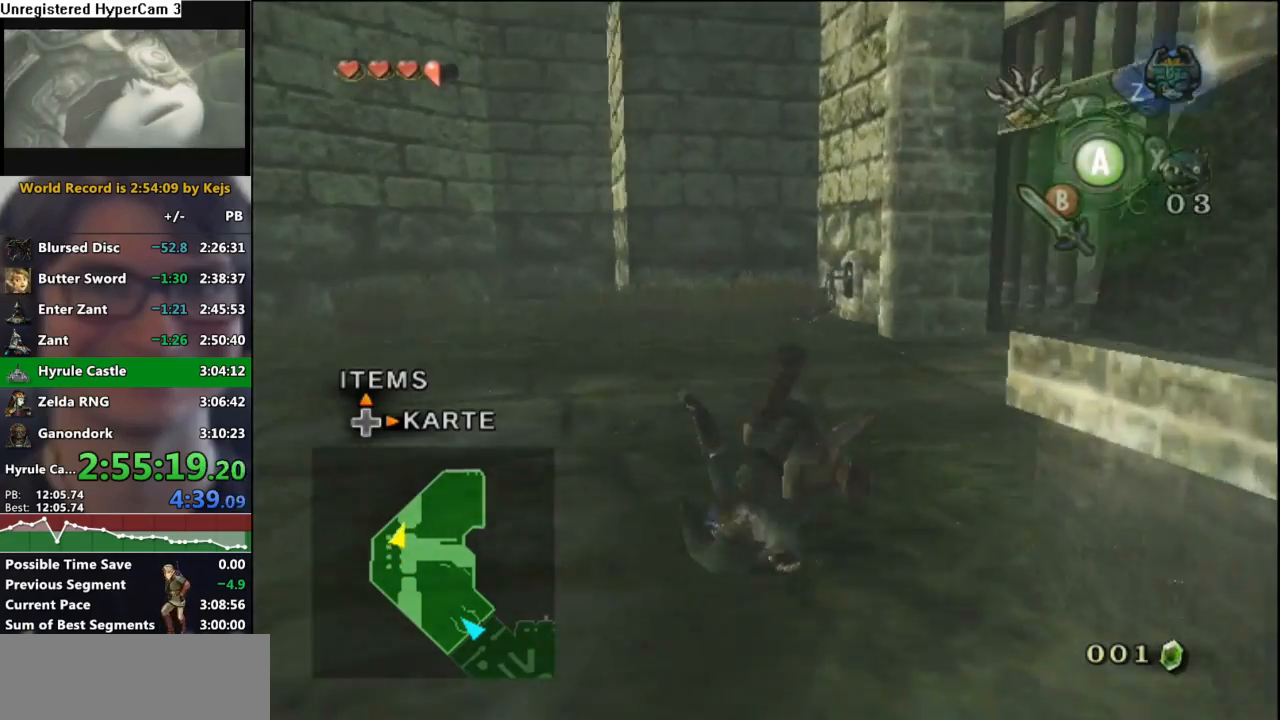
{"buttons": [], "left_stick": "up", "right_stick": "center", "events": [[317, "A", "down"], [383, "A", "up"]]}
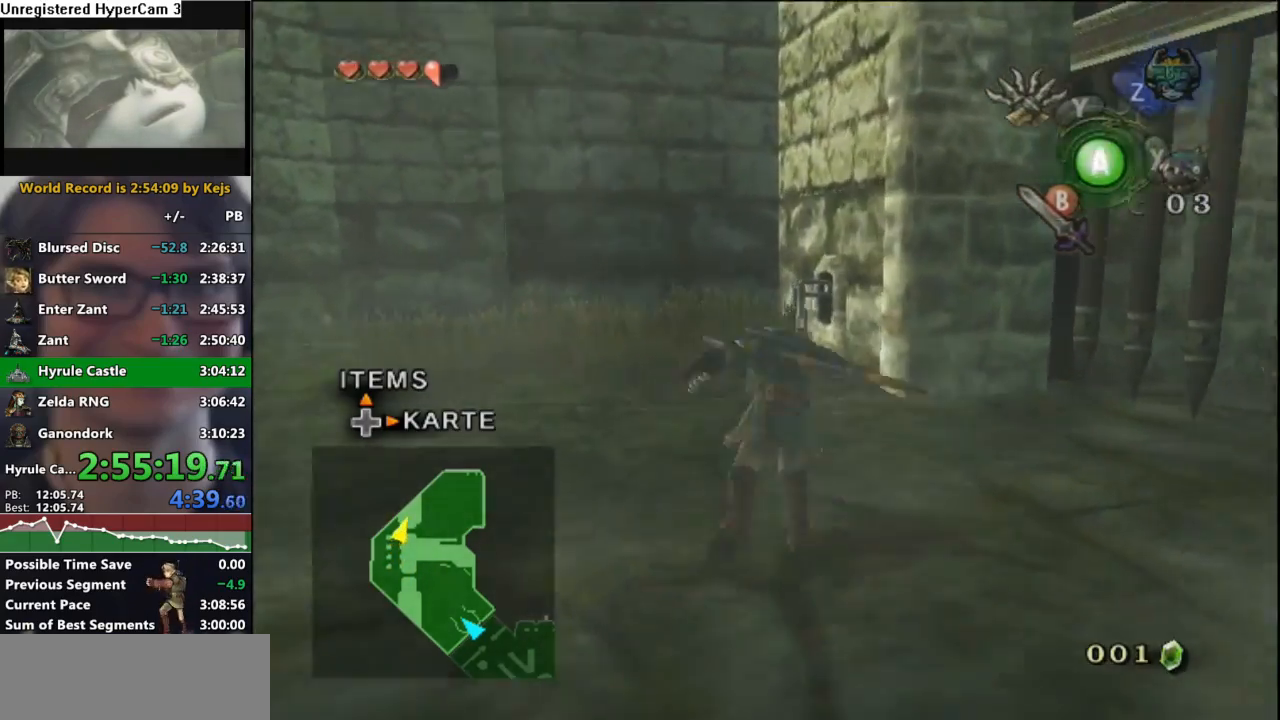
{"buttons": [], "left_stick": "center", "right_stick": "center", "events": [[467, "left_stick", "center"]]}
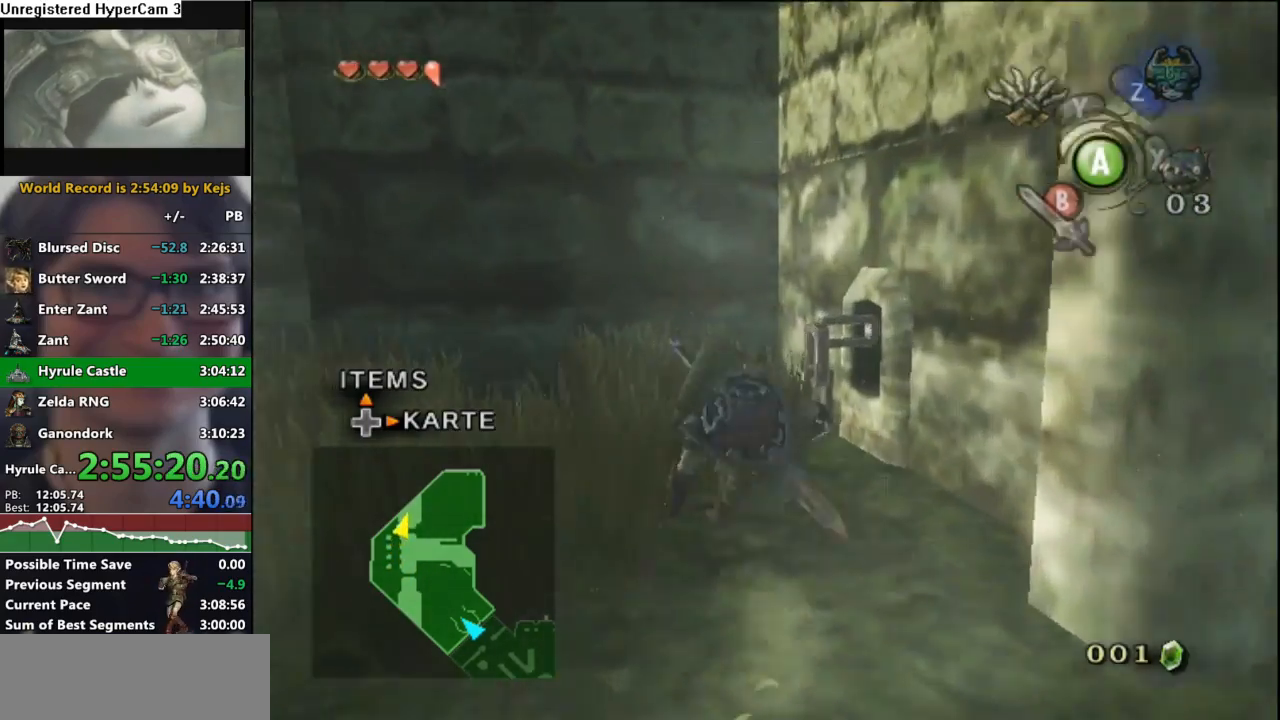
{"buttons": ["R1"], "left_stick": "down", "right_stick": "center", "events": [[17, "R1", "down"], [233, "left_stick", "down"]]}
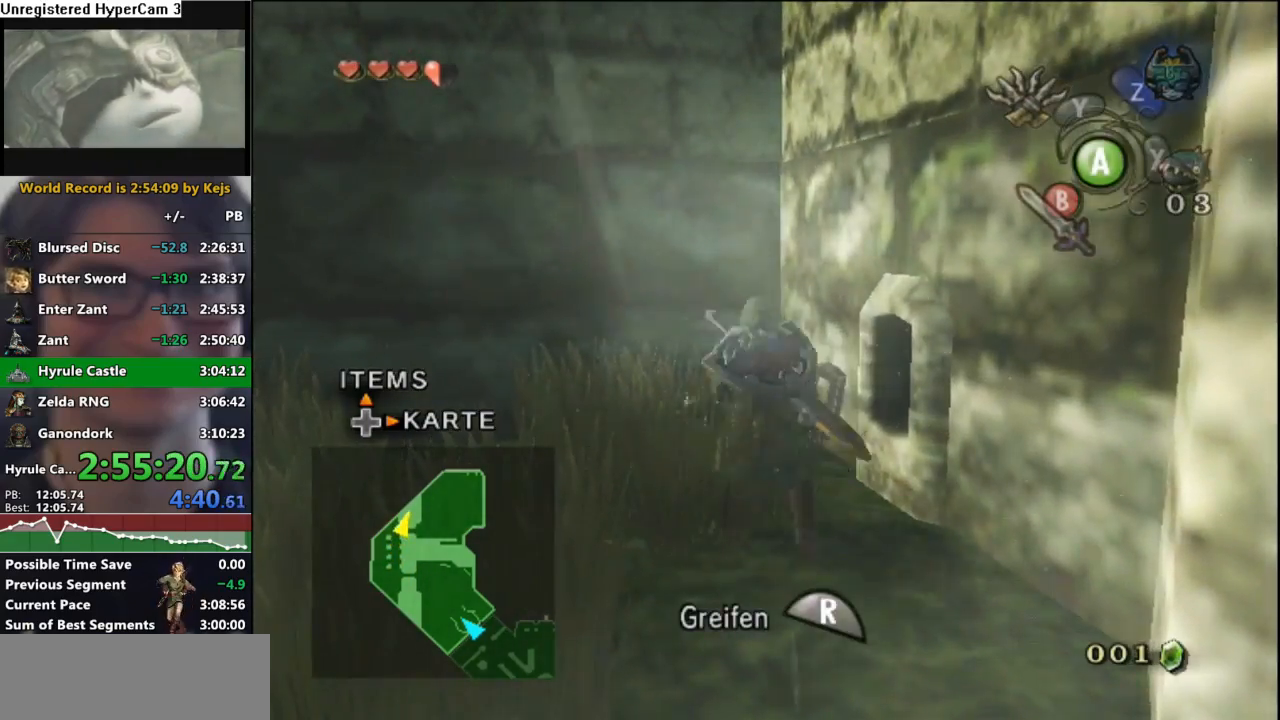
{"buttons": ["R1"], "left_stick": "down-right", "right_stick": "center", "events": [[367, "left_stick", "down-right"]]}
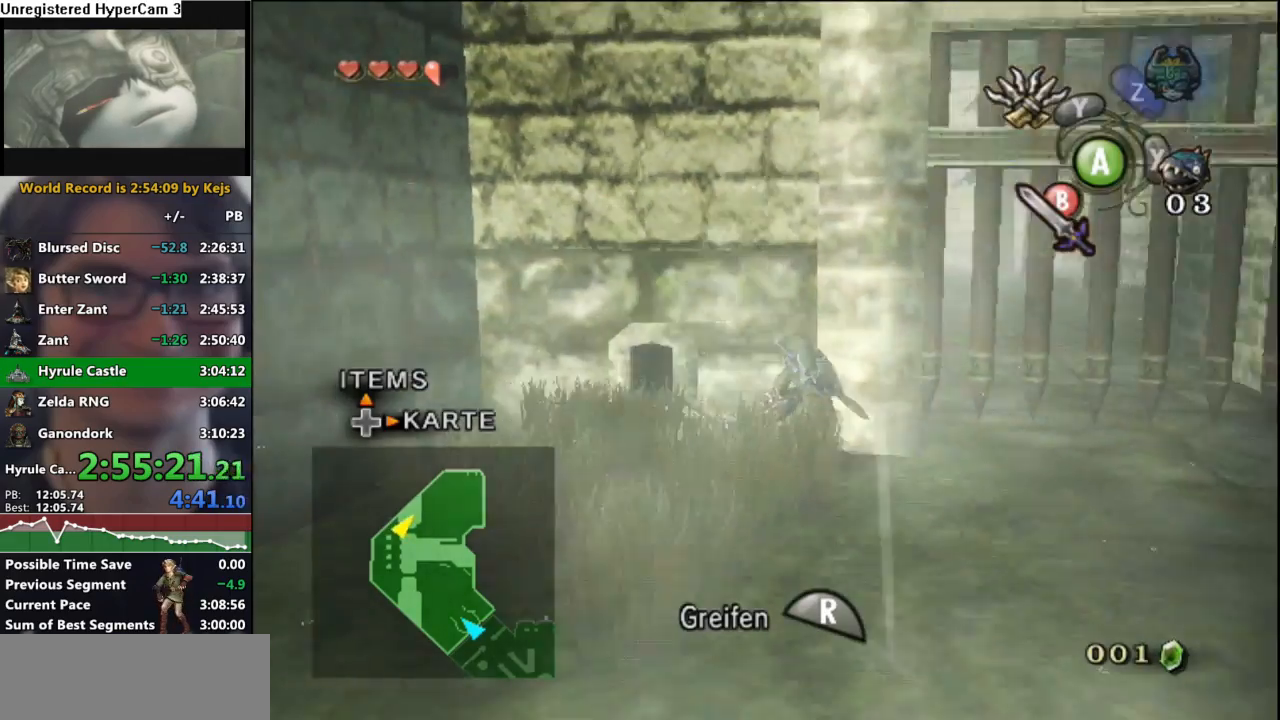
{"buttons": ["R1"], "left_stick": "down-right", "right_stick": "center", "events": []}
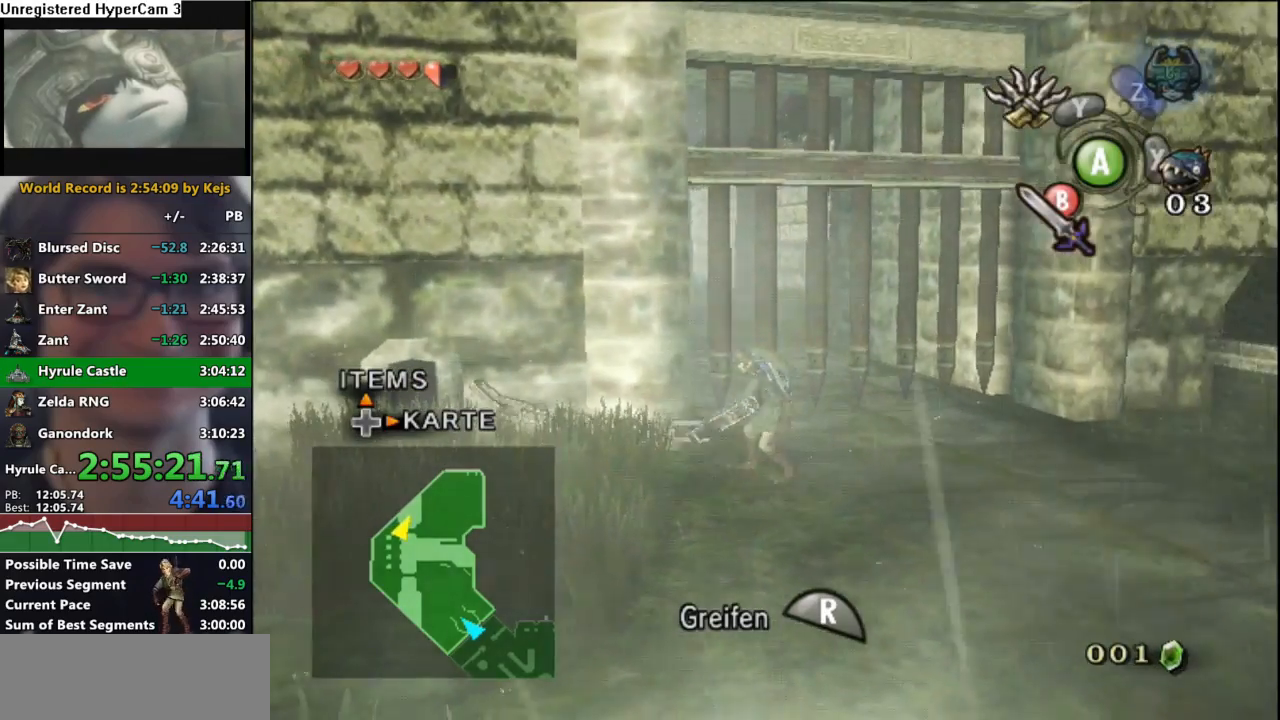
{"buttons": [], "left_stick": "up-right", "right_stick": "center", "events": [[167, "left_stick", "right"], [467, "left_stick", "up-right"], [500, "R1", "up"]]}
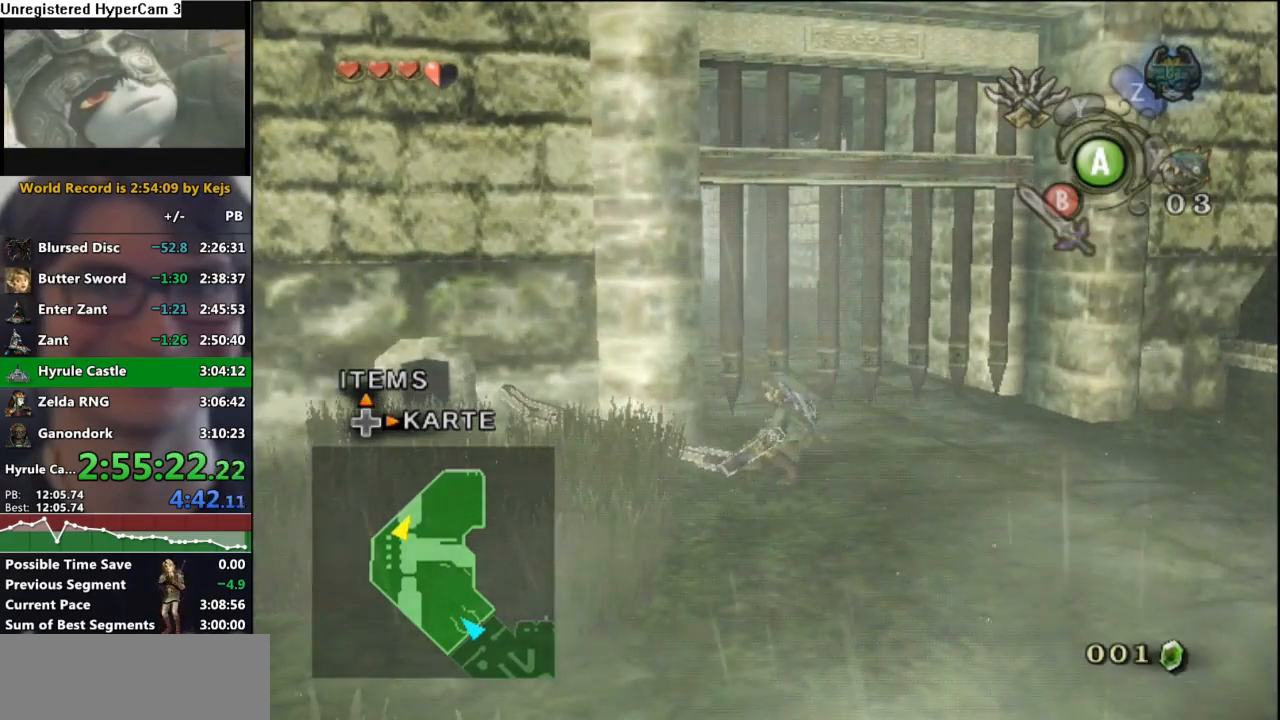
{"buttons": [], "left_stick": "up", "right_stick": "center", "events": [[67, "A", "down"], [67, "left_stick", "up"], [167, "A", "up"], [233, "A", "down"], [300, "A", "up"], [383, "A", "down"], [433, "A", "up"]]}
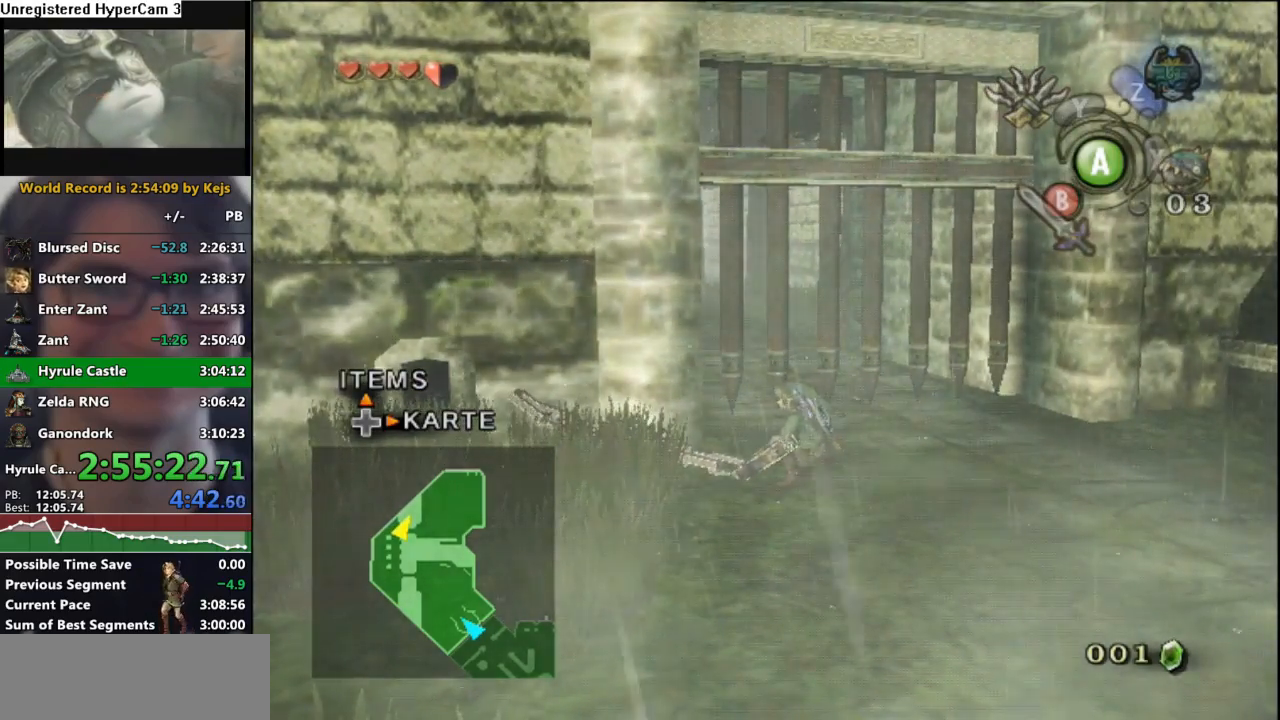
{"buttons": ["A"], "left_stick": "up", "right_stick": "center", "events": [[17, "A", "down"], [83, "A", "up"], [150, "A", "down"], [183, "A", "up"], [250, "A", "down"], [283, "A", "up"], [317, "A", "down"], [417, "A", "up"], [467, "A", "down"]]}
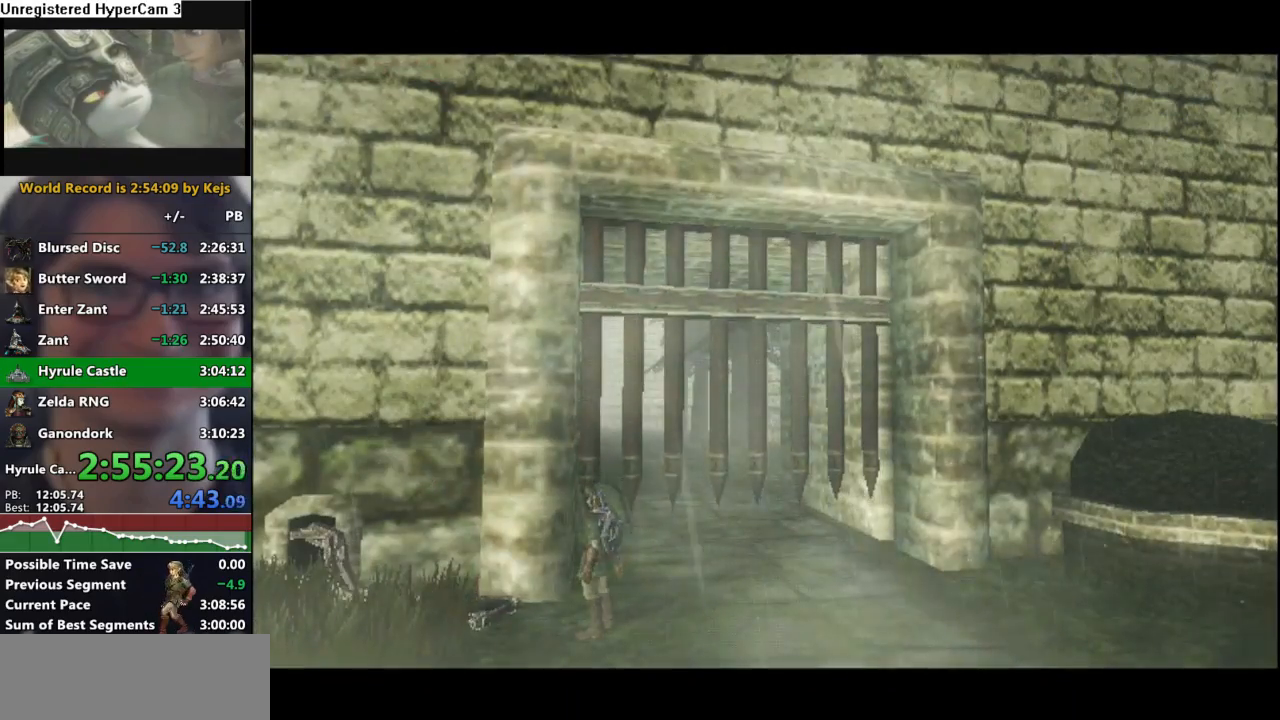
{"buttons": [], "left_stick": "center", "right_stick": "center", "events": [[33, "A", "up"], [133, "left_stick", "center"]]}
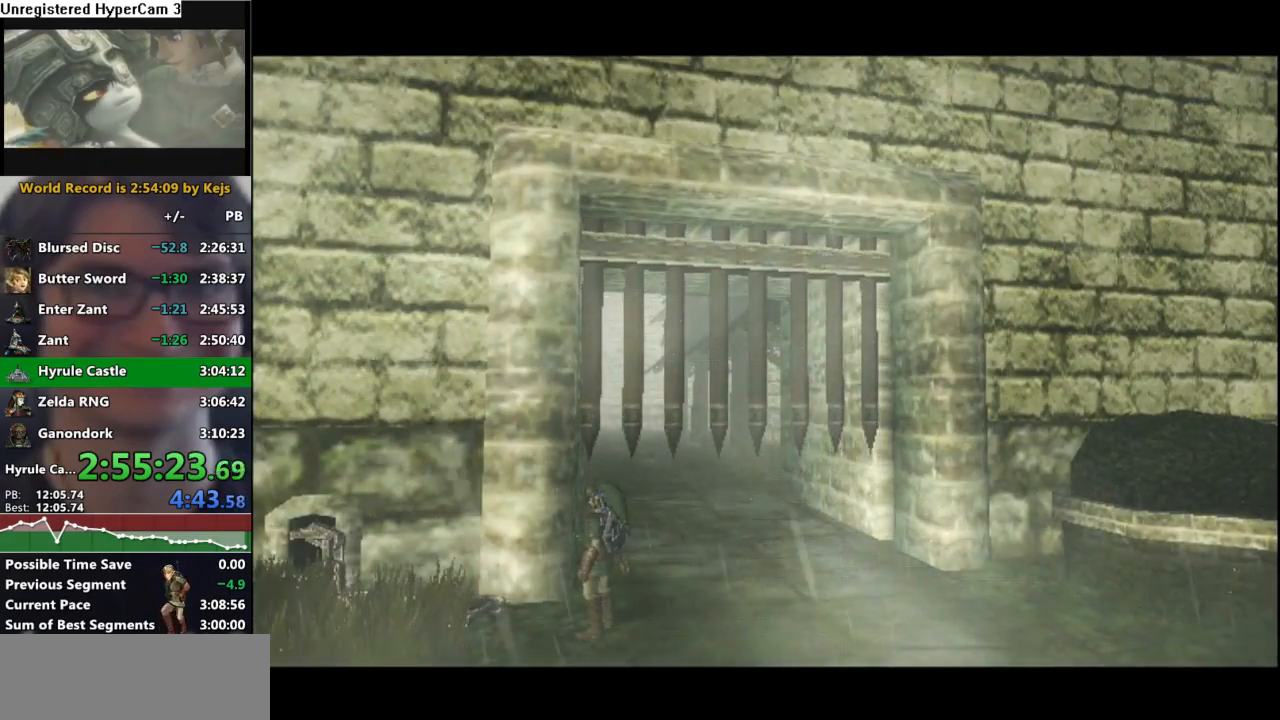
{"buttons": [], "left_stick": "center", "right_stick": "center", "events": []}
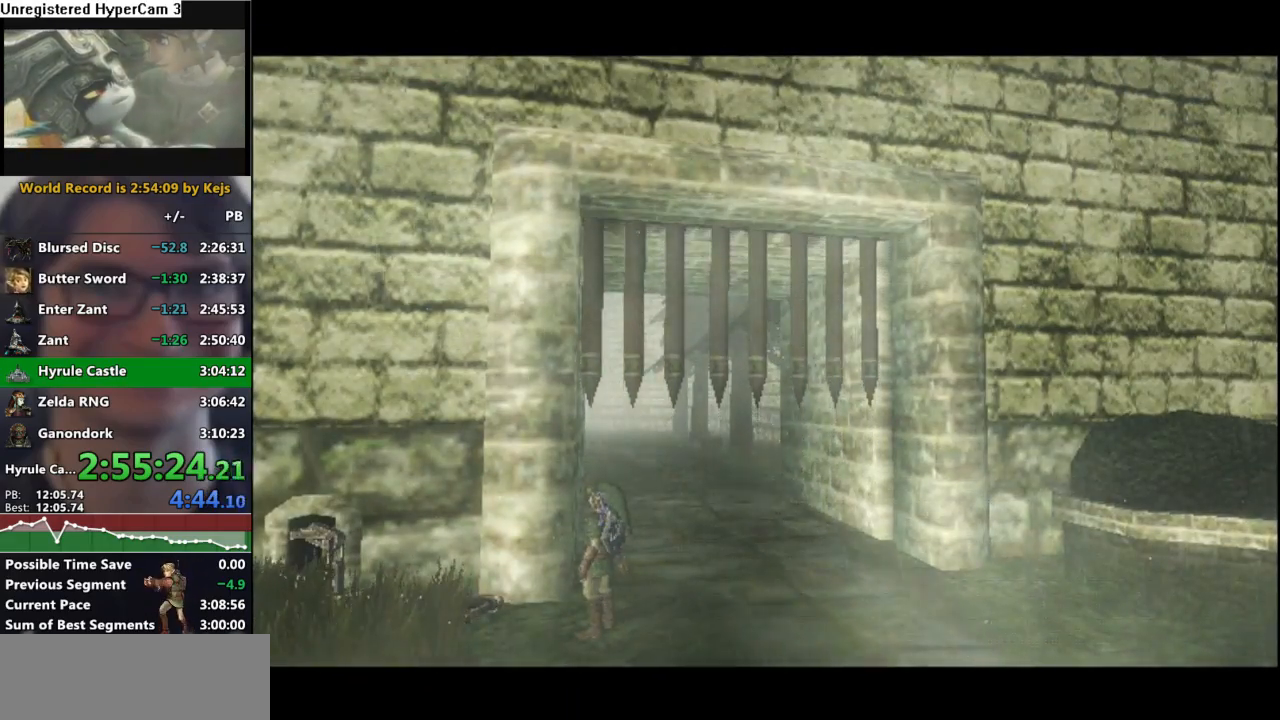
{"buttons": [], "left_stick": "center", "right_stick": "center", "events": []}
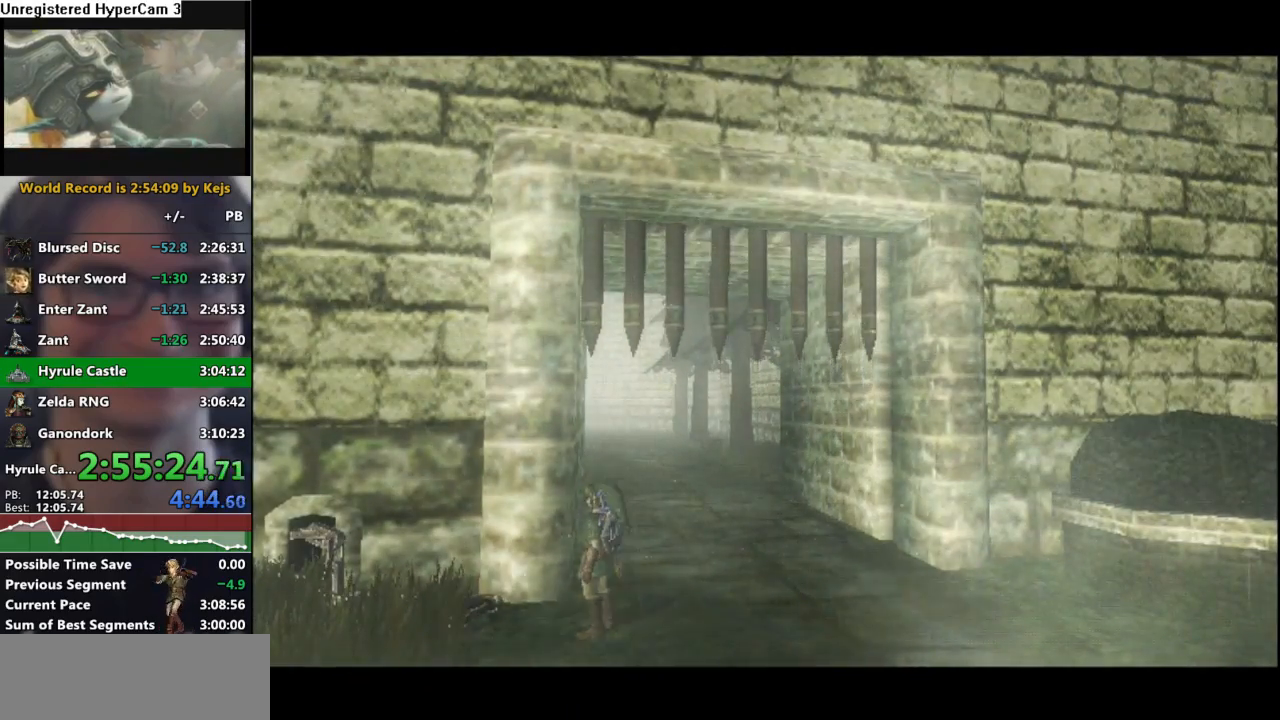
{"buttons": [], "left_stick": "up", "right_stick": "center", "events": [[33, "left_stick", "up"], [350, "B", "down"], [400, "B", "up"]]}
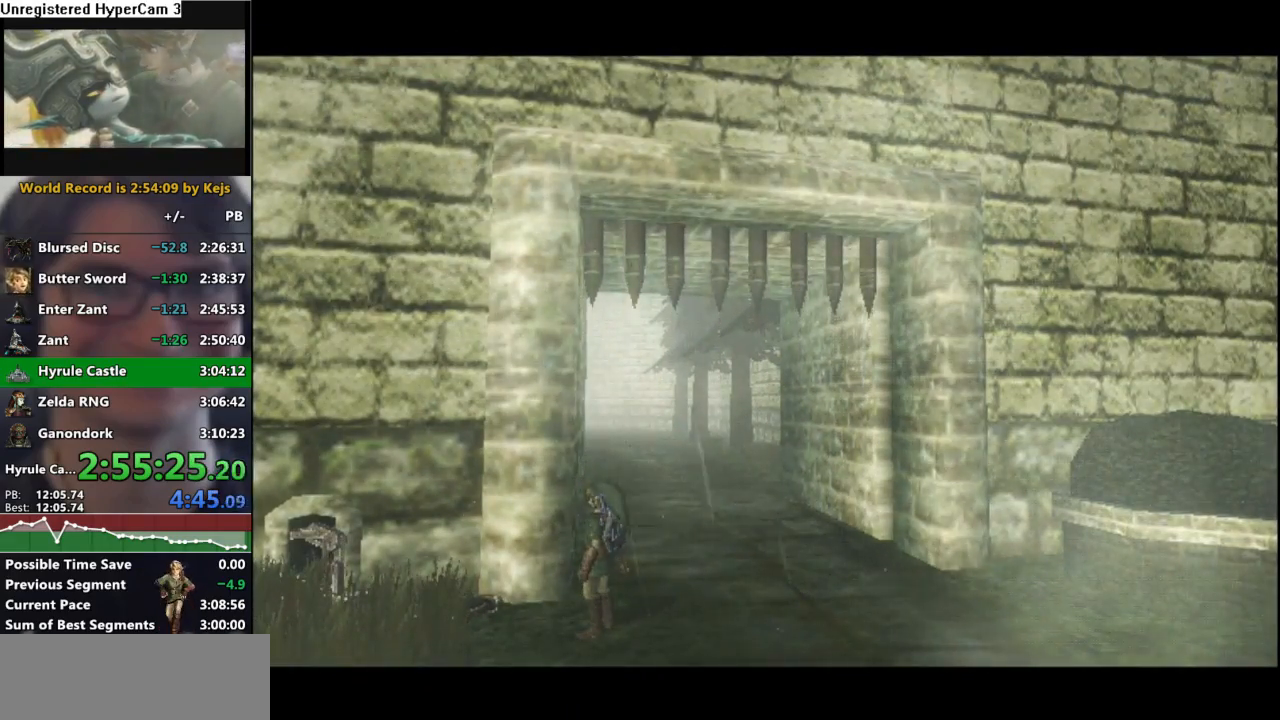
{"buttons": [], "left_stick": "up", "right_stick": "center", "events": []}
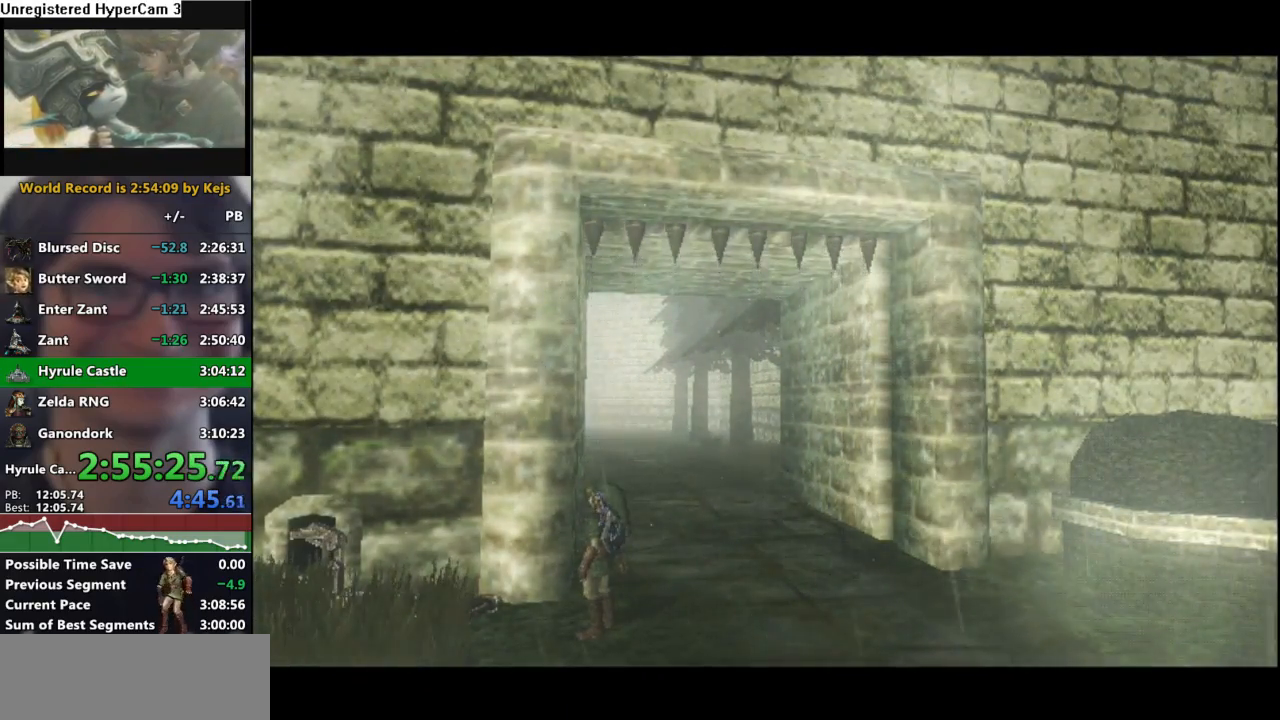
{"buttons": [], "left_stick": "up", "right_stick": "center", "events": []}
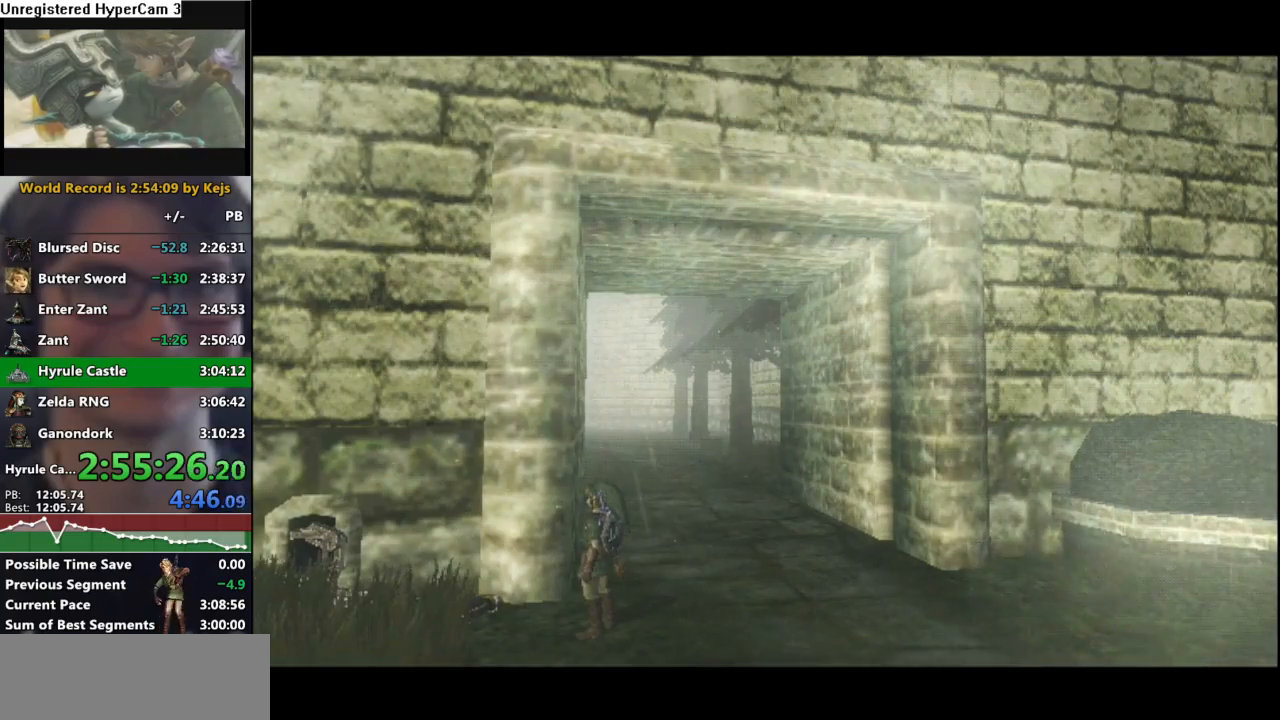
{"buttons": ["B"], "left_stick": "up", "right_stick": "center", "events": [[500, "B", "down"]]}
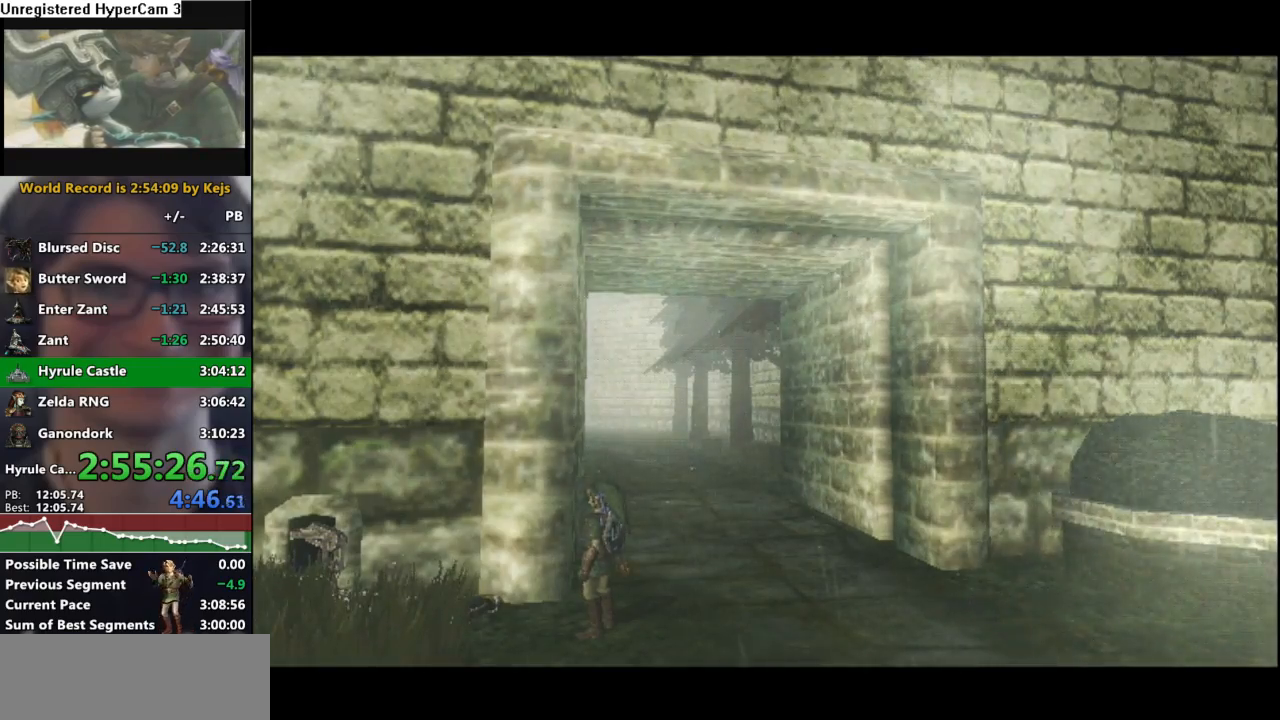
{"buttons": ["A"], "left_stick": "up", "right_stick": "center", "events": [[83, "B", "up"], [500, "A", "down"]]}
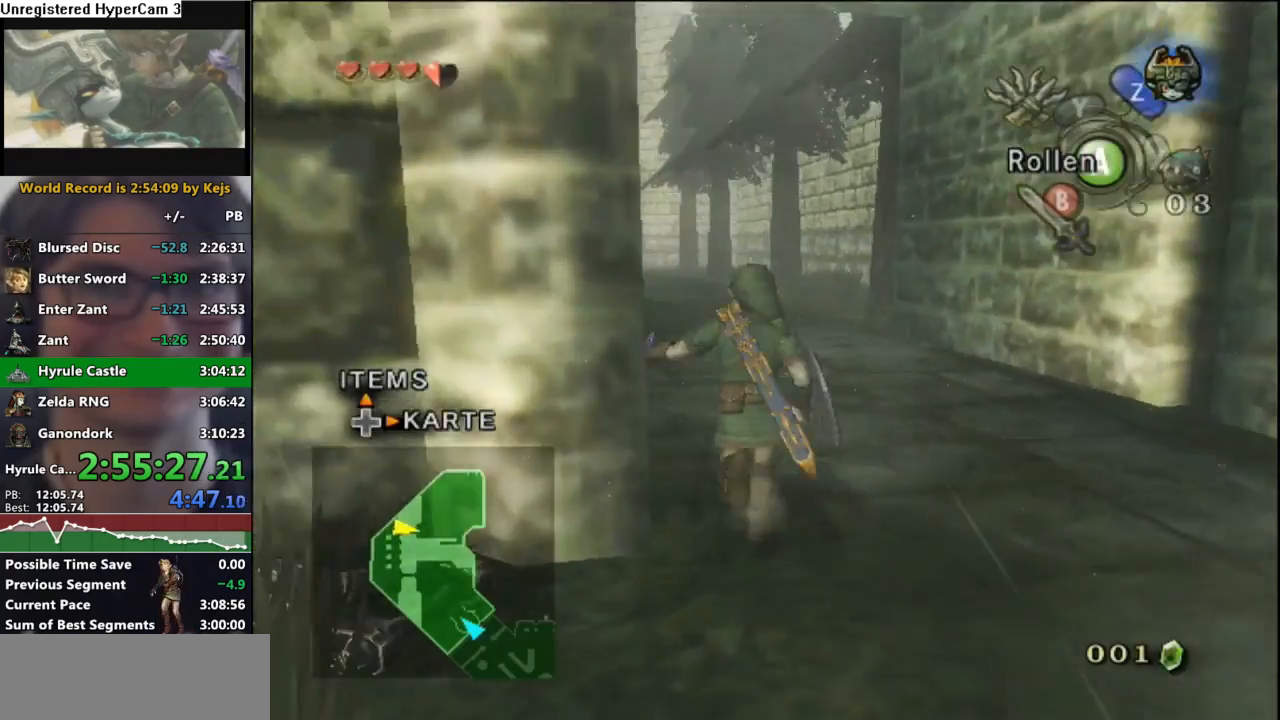
{"buttons": [], "left_stick": "up-left", "right_stick": "center", "events": [[100, "A", "up"], [467, "left_stick", "up-left"]]}
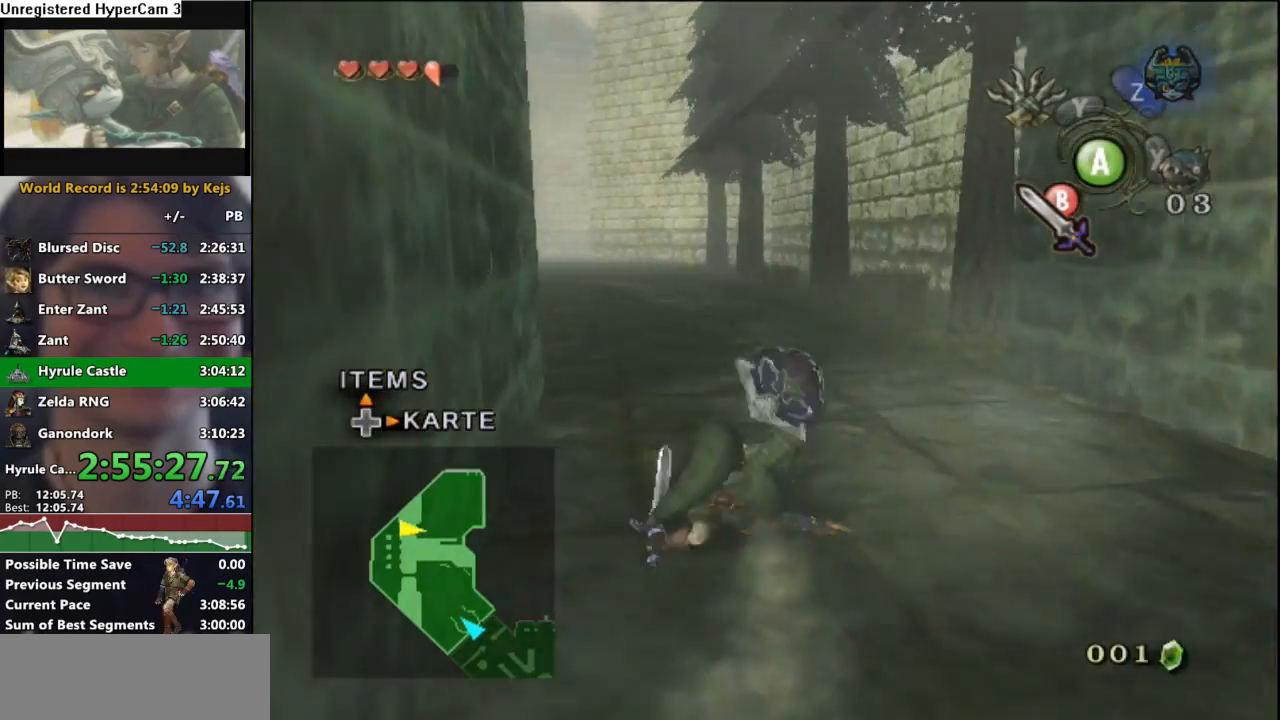
{"buttons": [], "left_stick": "up", "right_stick": "center", "events": [[200, "A", "down"], [283, "A", "up"], [500, "left_stick", "up"]]}
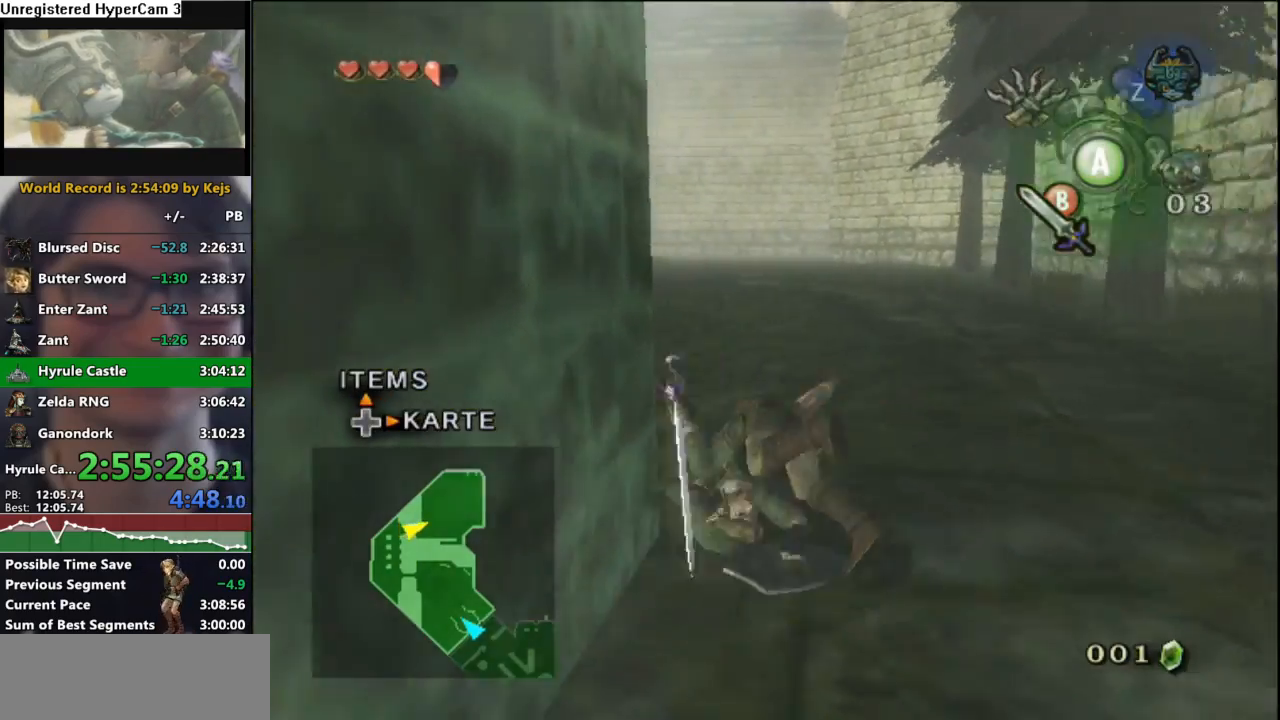
{"buttons": [], "left_stick": "up", "right_stick": "center", "events": [[367, "A", "down"], [467, "A", "up"]]}
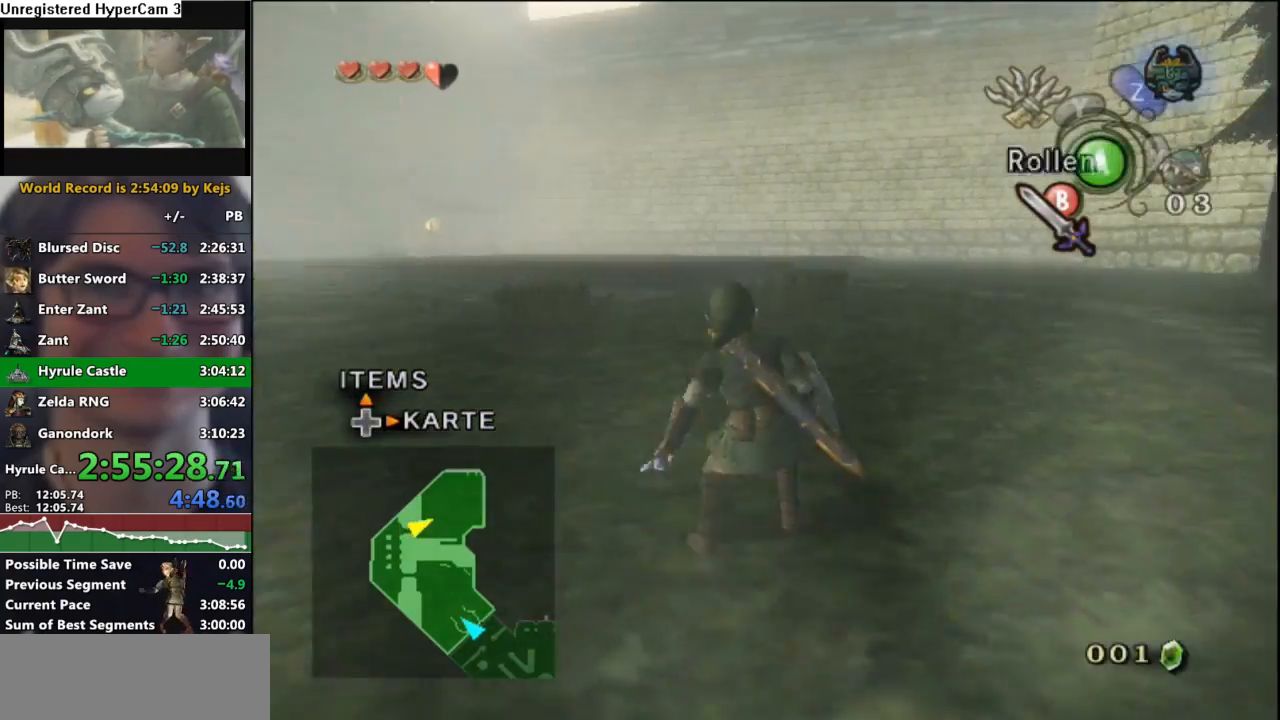
{"buttons": [], "left_stick": "up", "right_stick": "center", "events": []}
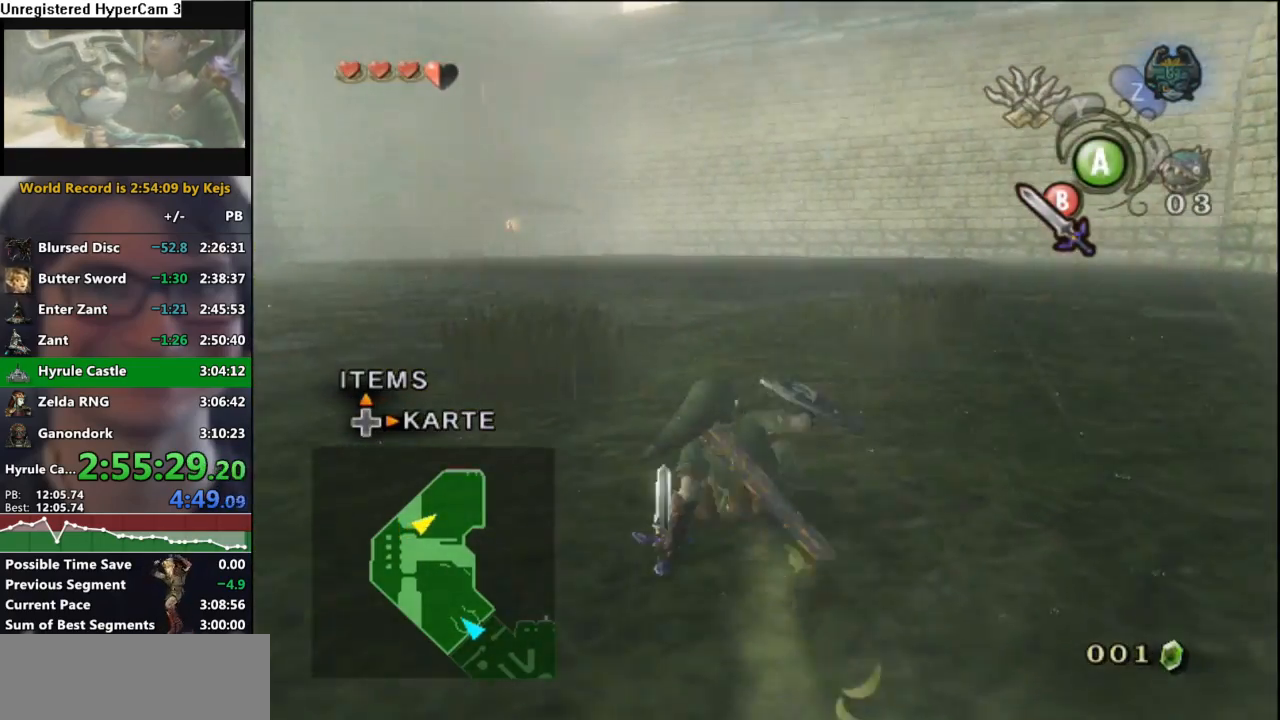
{"buttons": [], "left_stick": "up", "right_stick": "center", "events": [[67, "A", "down"], [133, "A", "up"]]}
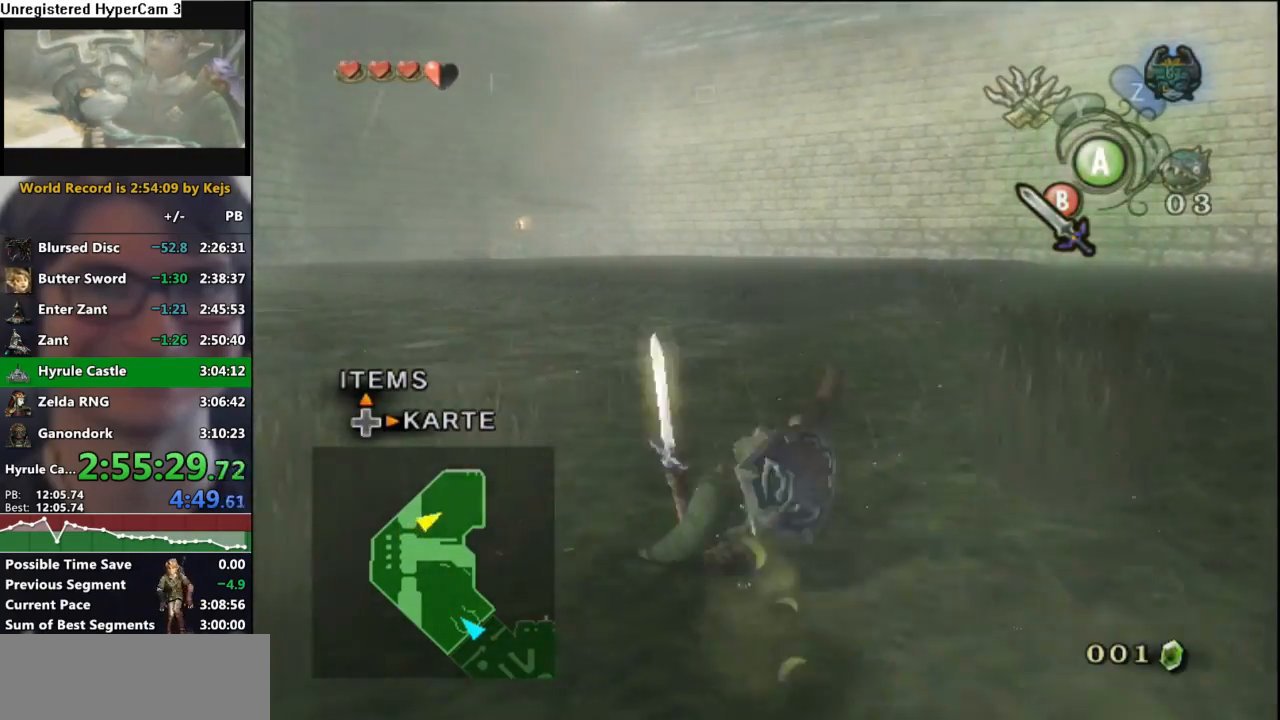
{"buttons": [], "left_stick": "up", "right_stick": "center", "events": [[233, "A", "down"], [317, "A", "up"]]}
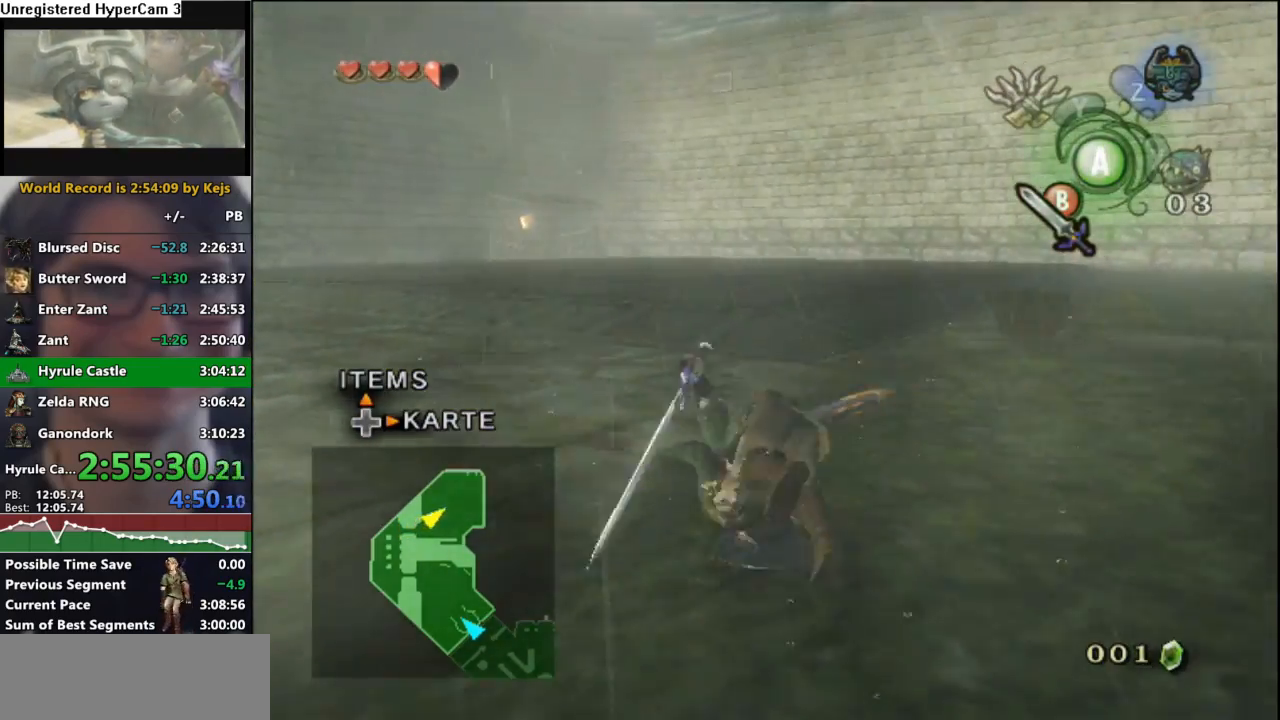
{"buttons": [], "left_stick": "up", "right_stick": "center", "events": [[433, "A", "down"], [500, "A", "up"]]}
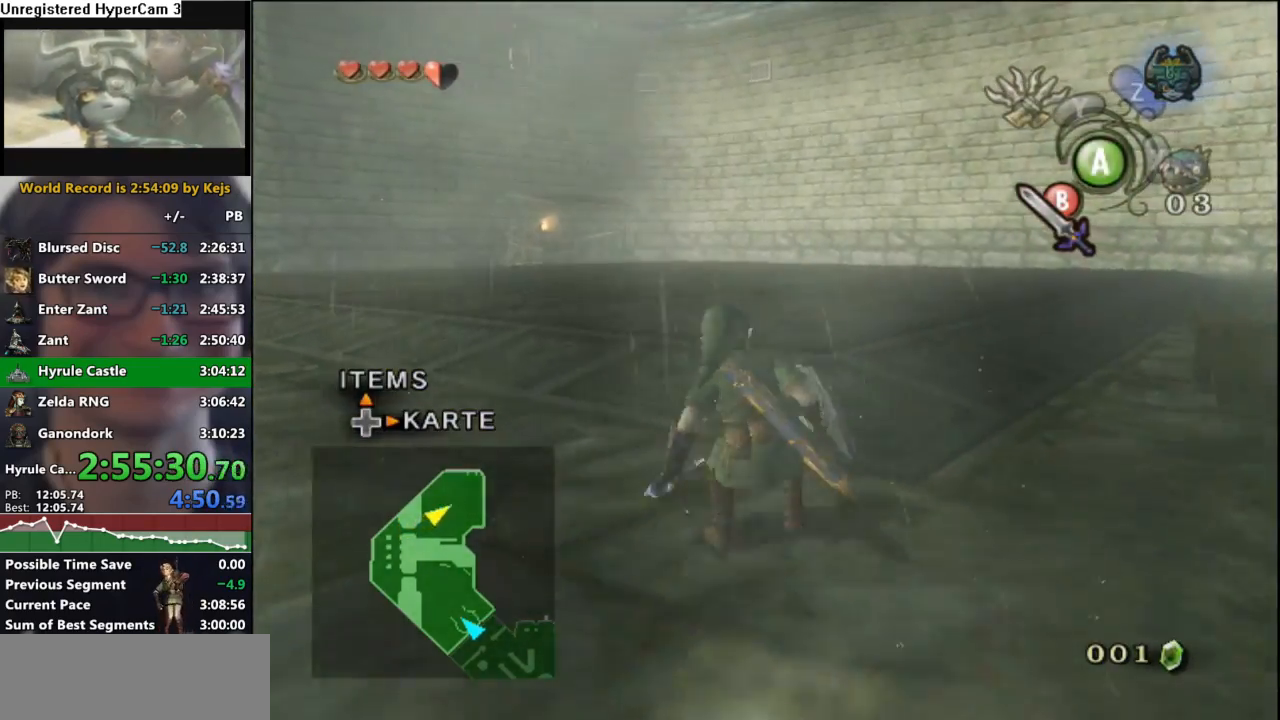
{"buttons": [], "left_stick": "up", "right_stick": "center", "events": []}
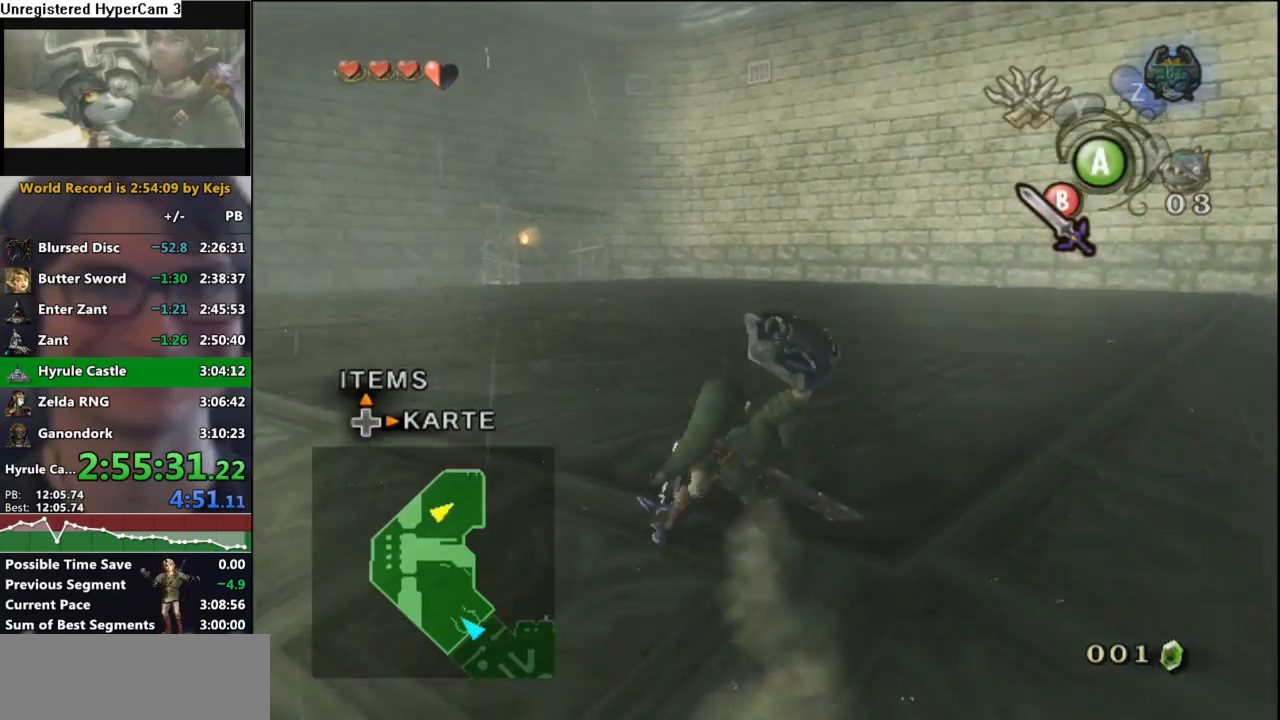
{"buttons": [], "left_stick": "up", "right_stick": "center", "events": [[100, "A", "down"], [167, "A", "up"]]}
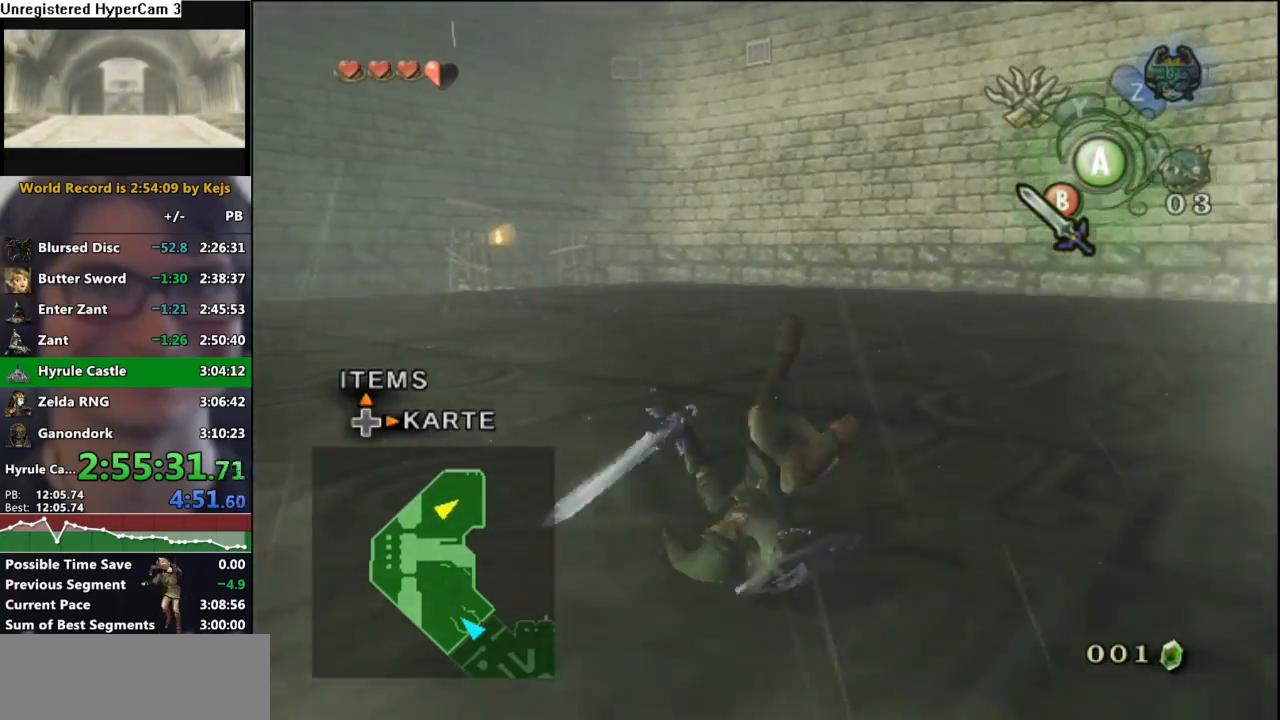
{"buttons": ["B"], "left_stick": "up", "right_stick": "center", "events": [[333, "A", "down"], [400, "A", "up"], [467, "B", "down"]]}
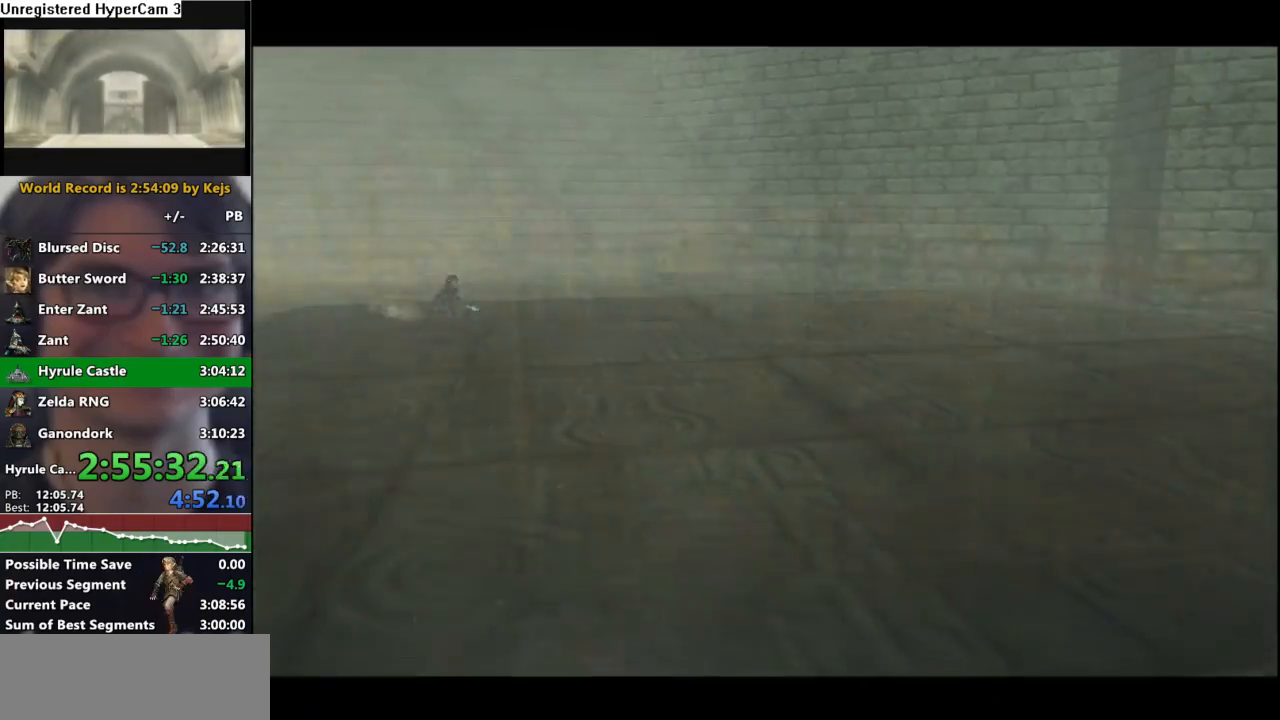
{"buttons": ["B"], "left_stick": "center", "right_stick": "center", "events": [[167, "B", "up"], [167, "left_stick", "center"], [233, "A", "down"], [300, "A", "up"], [300, "B", "down"], [367, "B", "up"], [400, "A", "down"], [450, "A", "up"], [450, "B", "down"]]}
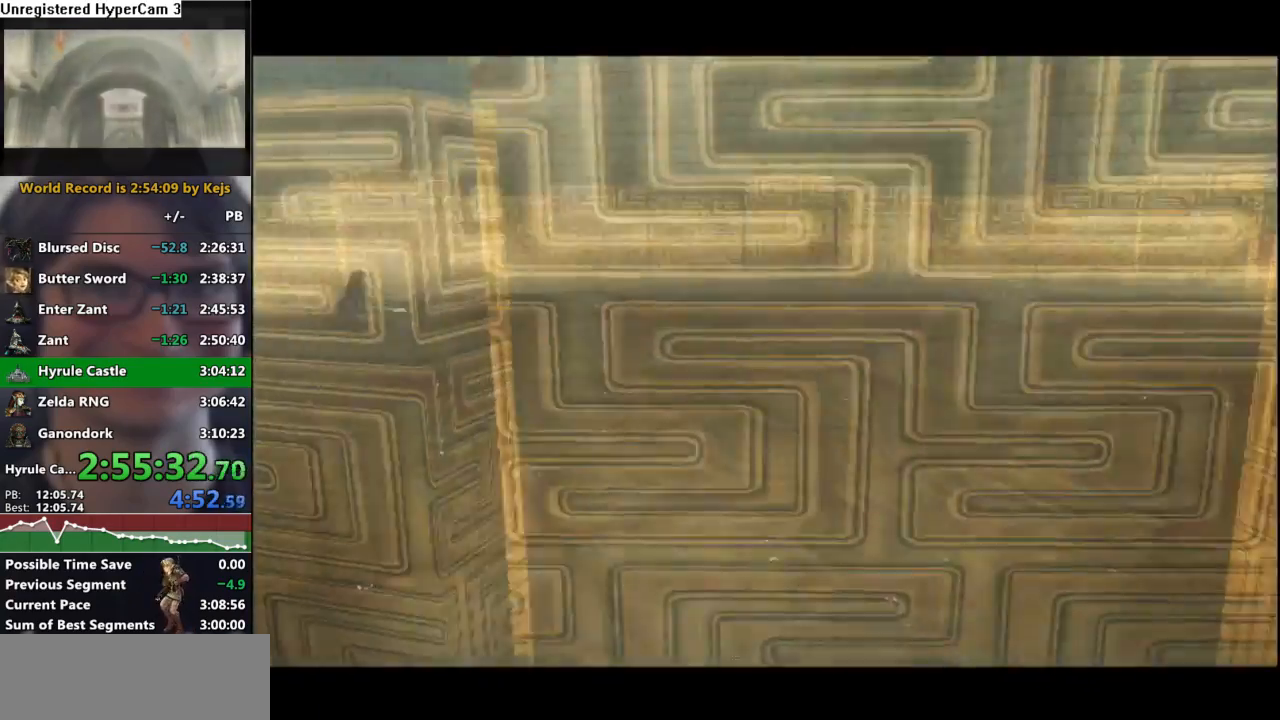
{"buttons": [], "left_stick": "center", "right_stick": "center", "events": [[33, "A", "down"], [50, "B", "up"], [133, "A", "up"]]}